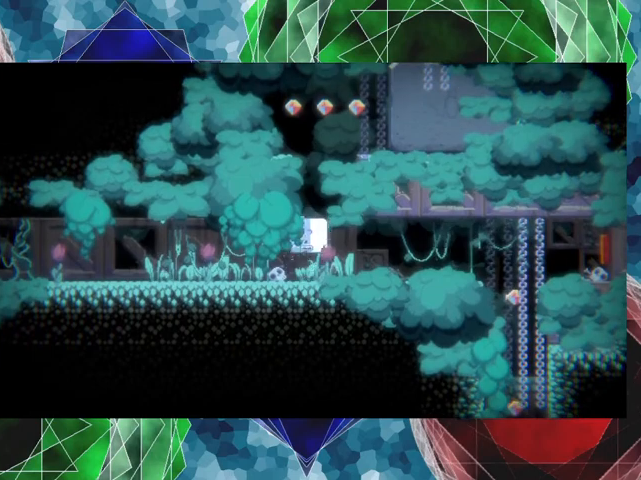
Gameplay with a controller (Nintendo layout); each line is a JSON object with the inputs held at the frame after it. "events" lists button and stick changes between this image and that frame as [ms after this image, input, new state], when the widget could be followed in between. Not read: L3 R3 left_stick right_stick.
{"buttons": [], "events": [[233, "DPAD_DOWN", "up"]]}
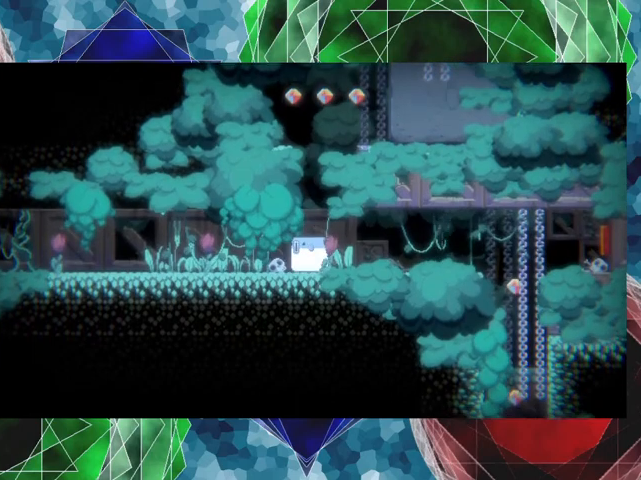
{"buttons": ["DPAD_LEFT"], "events": [[233, "DPAD_LEFT", "down"]]}
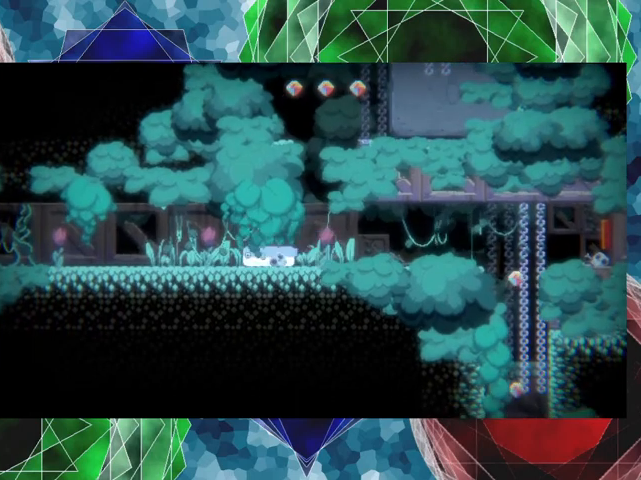
{"buttons": ["DPAD_DOWN"], "events": [[67, "DPAD_LEFT", "up"], [200, "DPAD_DOWN", "down"], [300, "A", "down"], [433, "A", "up"]]}
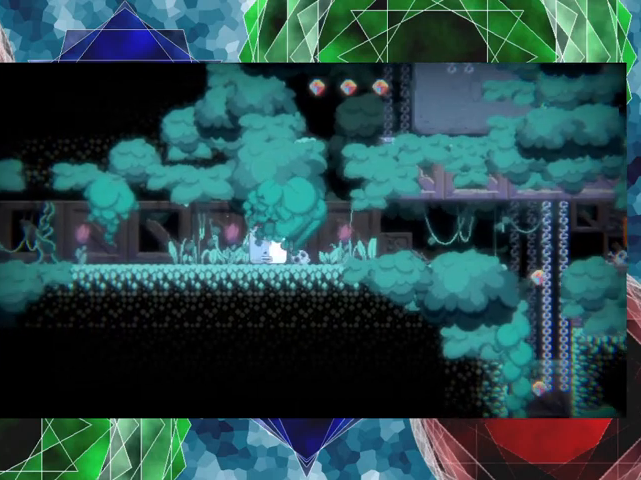
{"buttons": ["DPAD_DOWN"], "events": []}
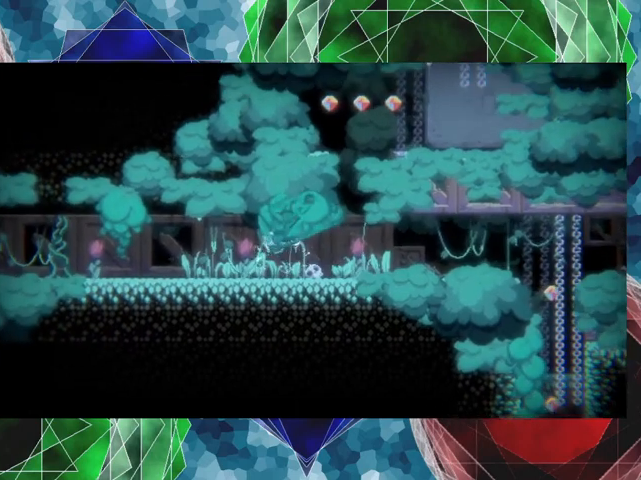
{"buttons": ["DPAD_RIGHT"], "events": [[300, "DPAD_DOWN", "up"], [467, "DPAD_RIGHT", "down"]]}
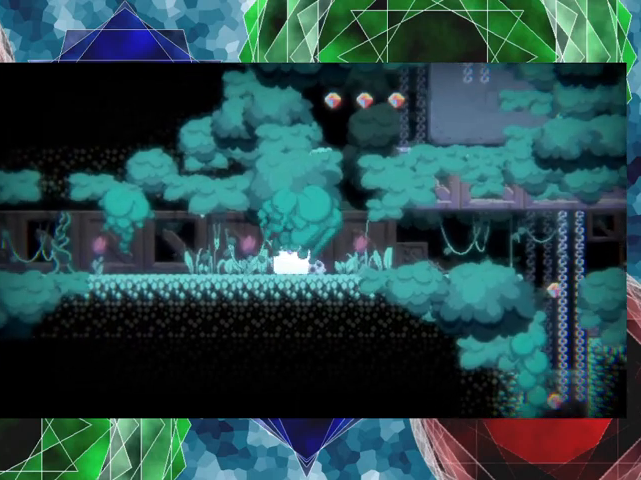
{"buttons": [], "events": [[333, "DPAD_RIGHT", "up"]]}
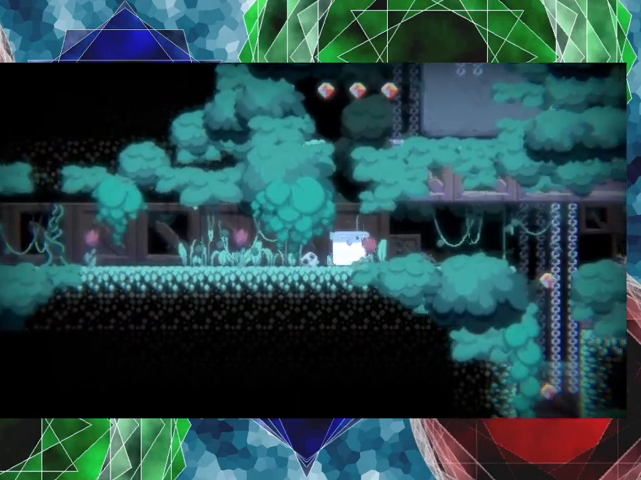
{"buttons": ["B"], "events": [[300, "B", "down"]]}
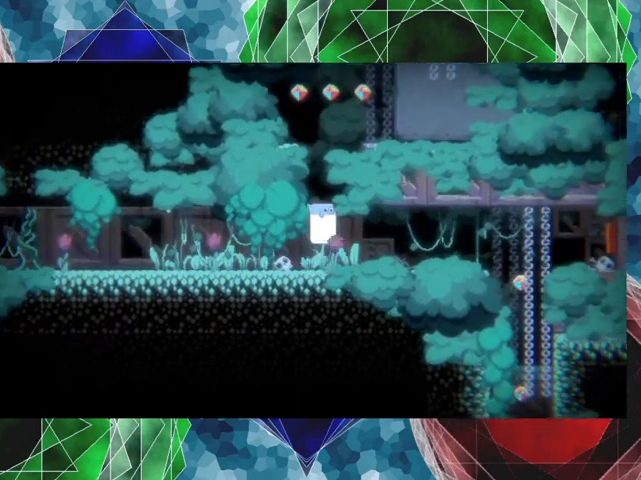
{"buttons": [], "events": [[100, "DPAD_LEFT", "down"], [233, "DPAD_LEFT", "up"], [333, "B", "up"]]}
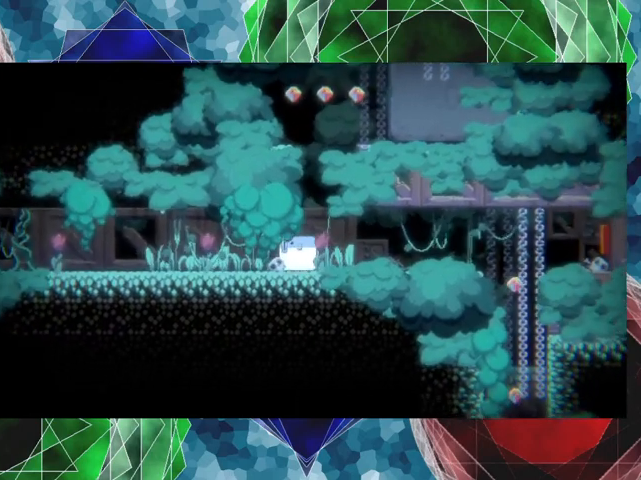
{"buttons": [], "events": [[67, "DPAD_RIGHT", "down"], [200, "DPAD_RIGHT", "up"]]}
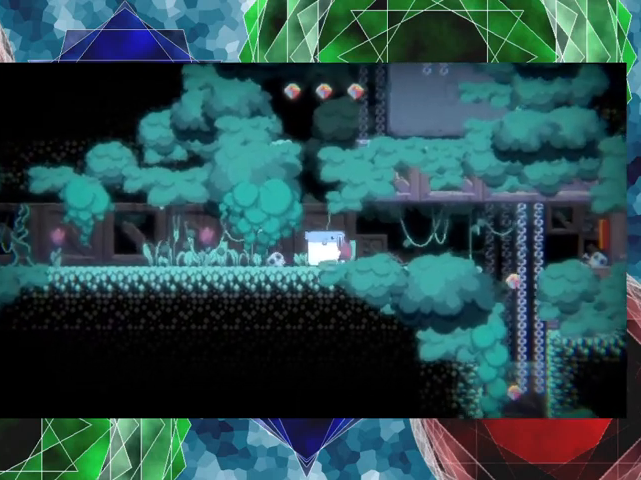
{"buttons": [], "events": [[200, "DPAD_LEFT", "down"], [267, "DPAD_LEFT", "up"]]}
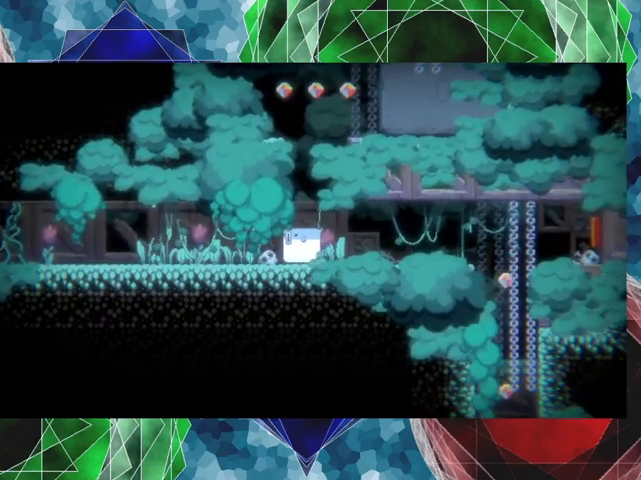
{"buttons": ["DPAD_DOWN"], "events": [[267, "DPAD_DOWN", "down"], [333, "A", "down"], [433, "A", "up"]]}
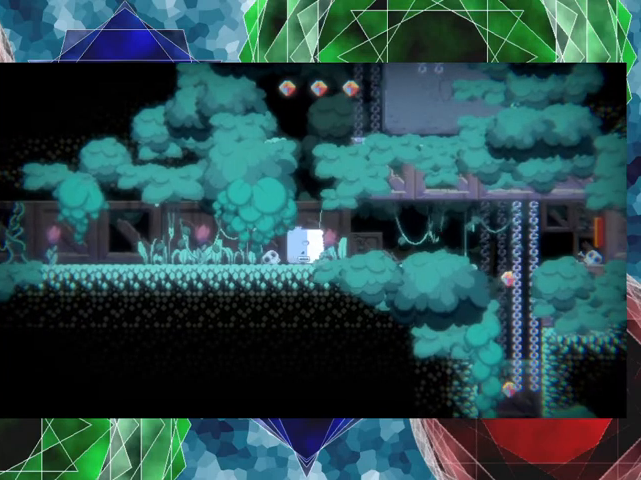
{"buttons": [], "events": [[467, "DPAD_DOWN", "up"]]}
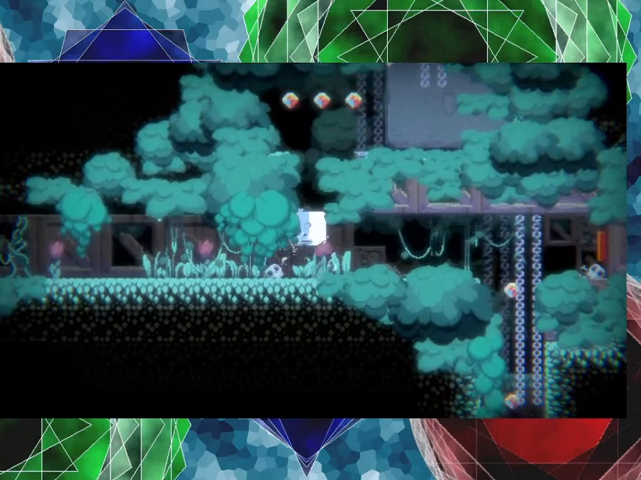
{"buttons": [], "events": []}
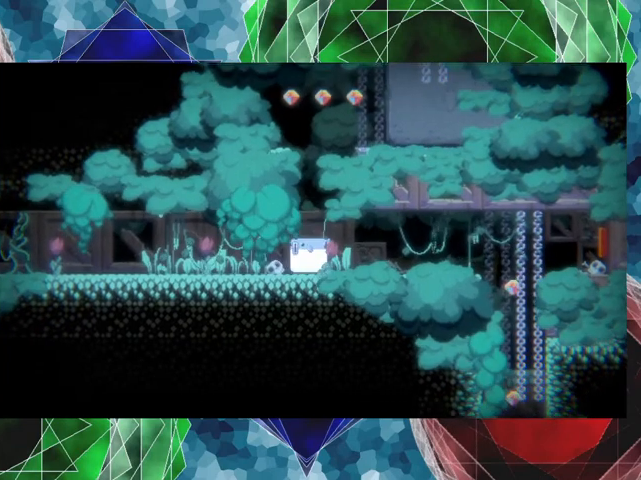
{"buttons": [], "events": [[133, "DPAD_RIGHT", "down"], [300, "DPAD_RIGHT", "up"]]}
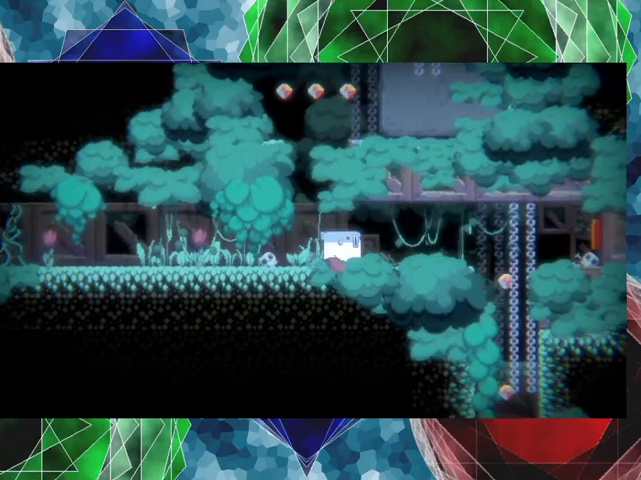
{"buttons": [], "events": [[67, "DPAD_LEFT", "down"], [267, "DPAD_LEFT", "up"]]}
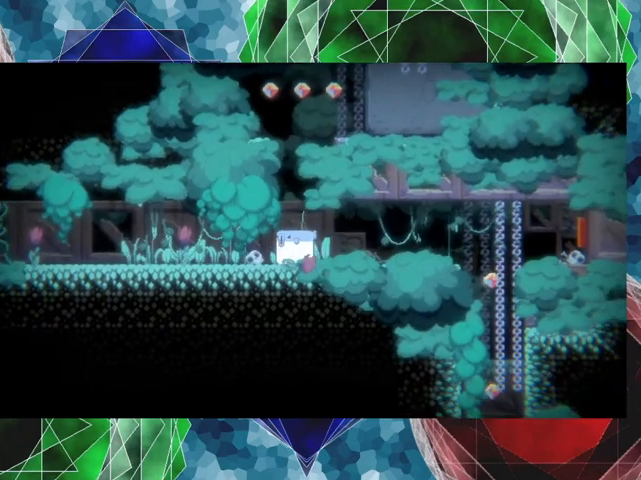
{"buttons": ["DPAD_UP"], "events": [[133, "DPAD_UP", "down"], [233, "A", "down"], [400, "A", "up"]]}
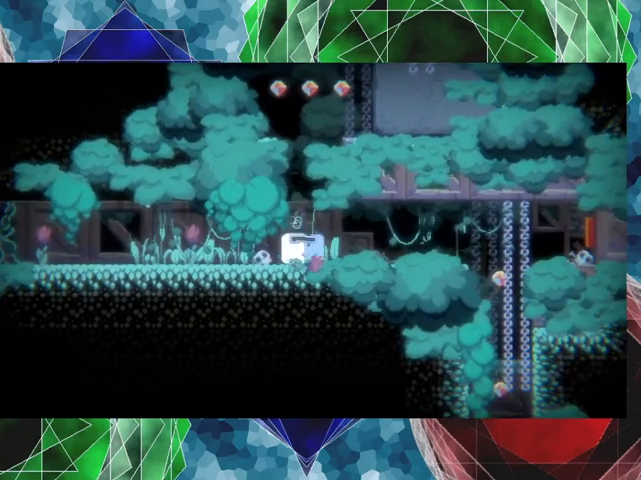
{"buttons": ["DPAD_UP"], "events": []}
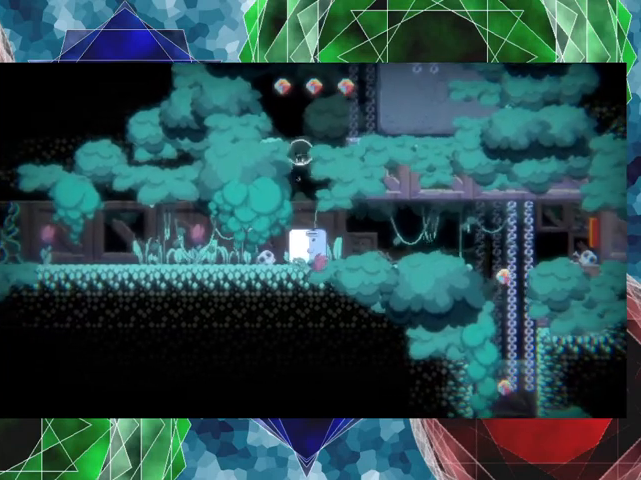
{"buttons": [], "events": [[233, "DPAD_UP", "up"]]}
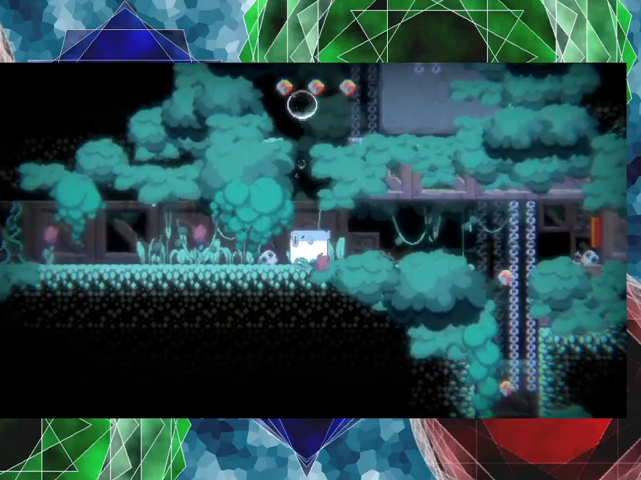
{"buttons": [], "events": []}
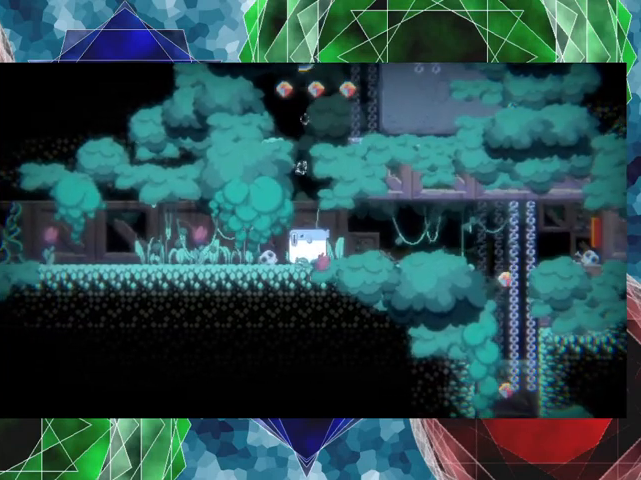
{"buttons": ["DPAD_DOWN"], "events": [[67, "B", "down"], [133, "DPAD_DOWN", "down"], [167, "B", "up"], [267, "A", "down"], [367, "A", "up"]]}
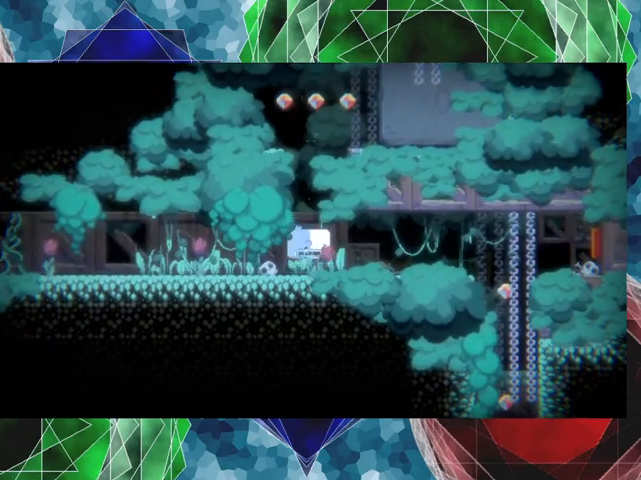
{"buttons": [], "events": [[333, "DPAD_DOWN", "up"]]}
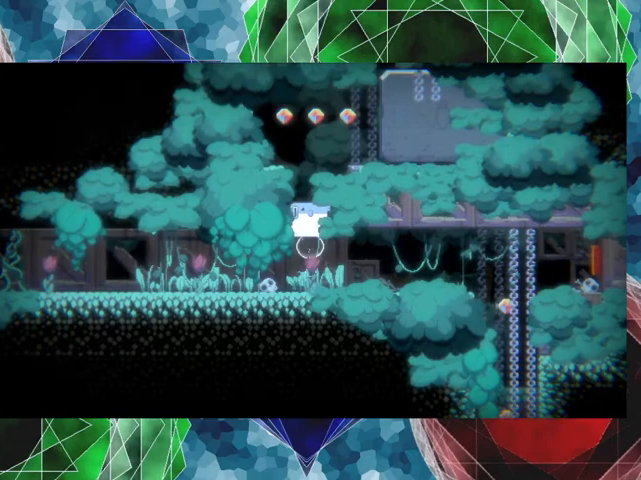
{"buttons": [], "events": []}
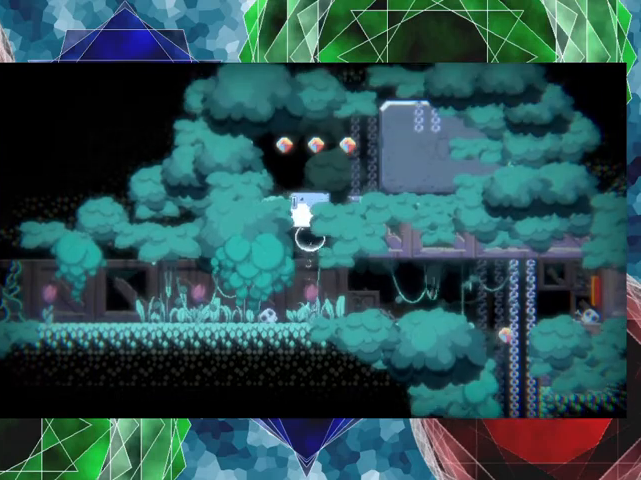
{"buttons": ["B", "DPAD_RIGHT"], "events": [[333, "DPAD_RIGHT", "down"], [367, "B", "down"]]}
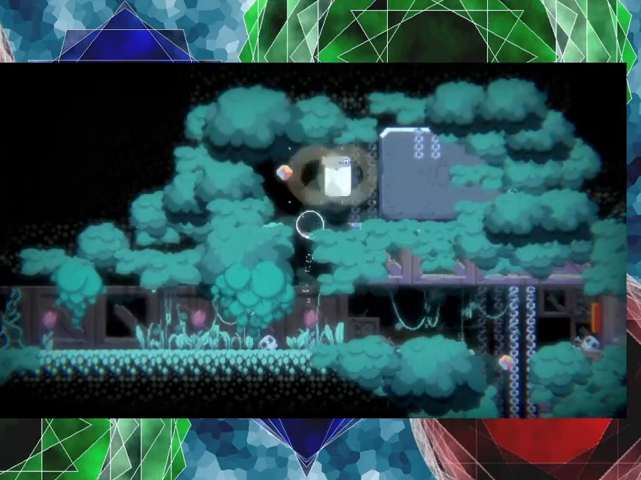
{"buttons": [], "events": [[100, "B", "up"], [400, "DPAD_RIGHT", "up"]]}
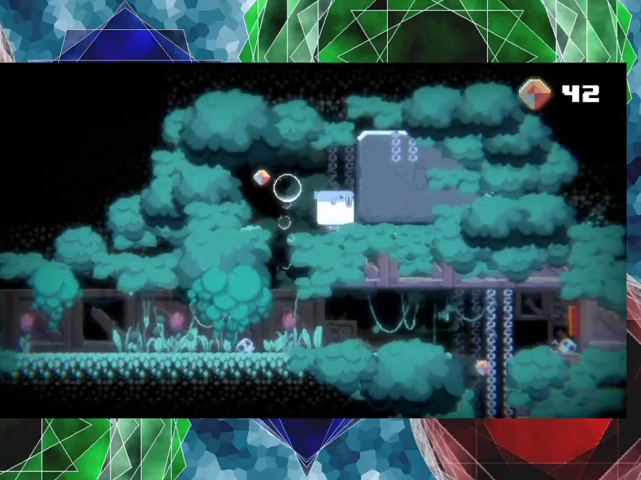
{"buttons": ["B", "DPAD_LEFT"], "events": [[467, "DPAD_LEFT", "down"], [500, "B", "down"]]}
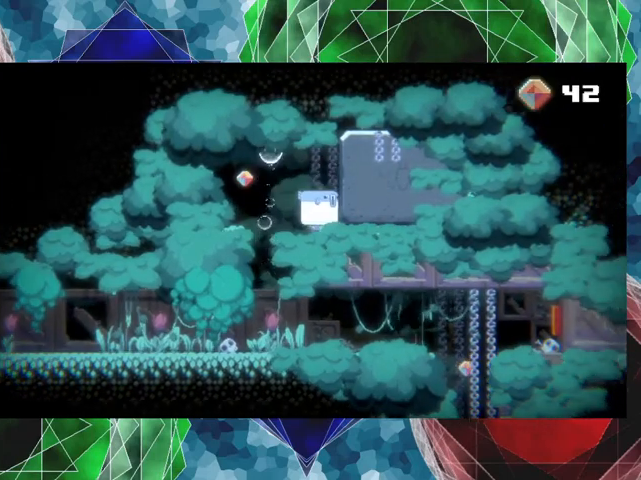
{"buttons": ["DPAD_LEFT"], "events": [[467, "B", "up"]]}
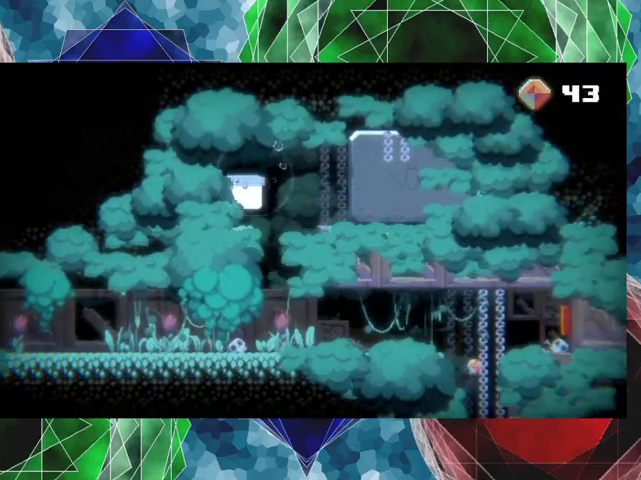
{"buttons": [], "events": [[133, "DPAD_LEFT", "up"], [300, "DPAD_RIGHT", "down"], [467, "DPAD_RIGHT", "up"]]}
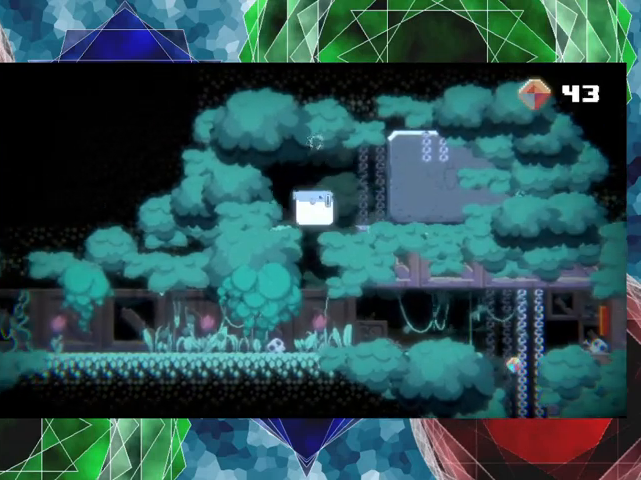
{"buttons": [], "events": []}
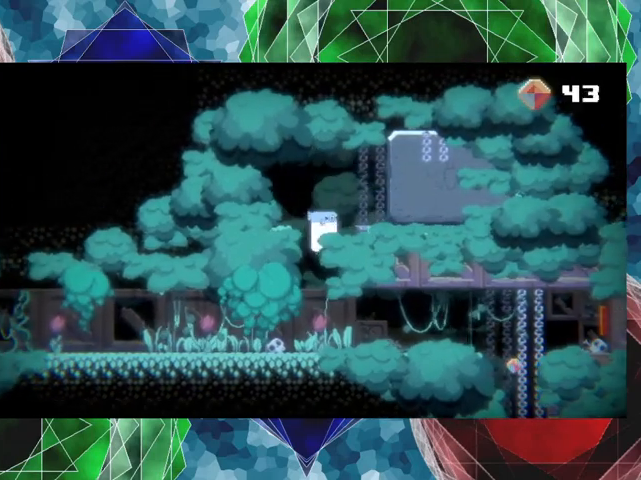
{"buttons": ["DPAD_RIGHT"], "events": [[500, "DPAD_RIGHT", "down"]]}